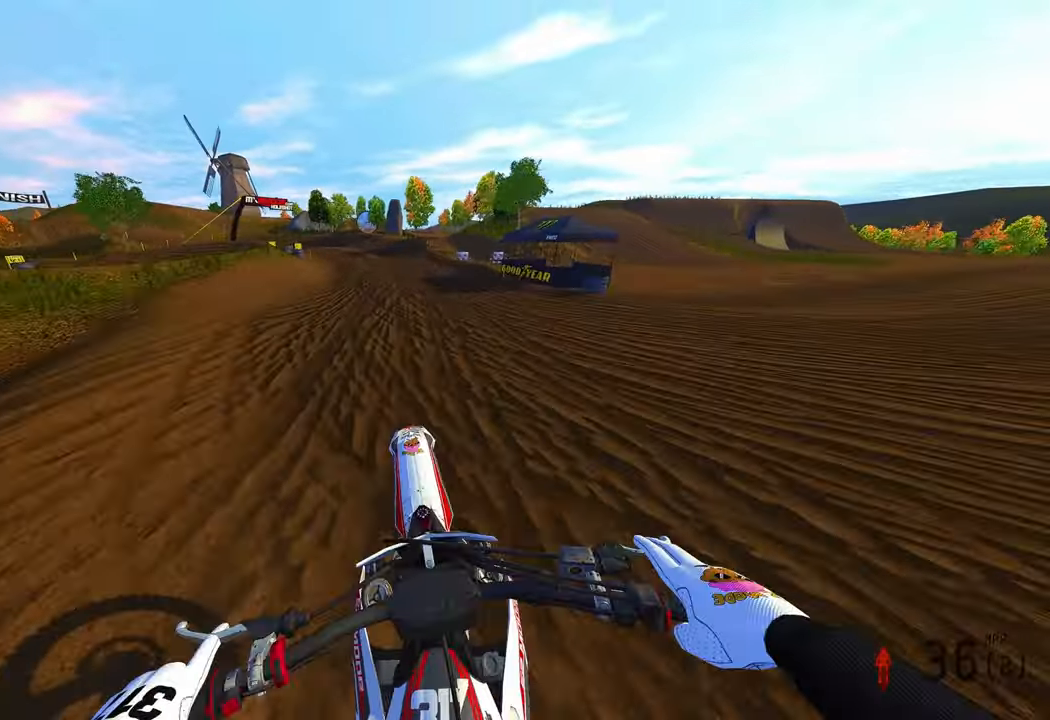
Gameplay with a controller (PlayStation layout); each line is a JSON object with the inputs held at the frame after it (dt_ms = milliseconds from this image to that frame). "events" lists button and stick changes between this image and that frame as [ms after this image, input, new state], when the widget could be followed in between.
{"dt_ms": 500, "buttons": ["R2"], "left_stick": "up-left", "right_stick": "center", "events": [[67, "R2", "down"], [167, "left_stick", "center"], [350, "R2", "up"], [400, "R2", "down"], [433, "left_stick", "up-left"]]}
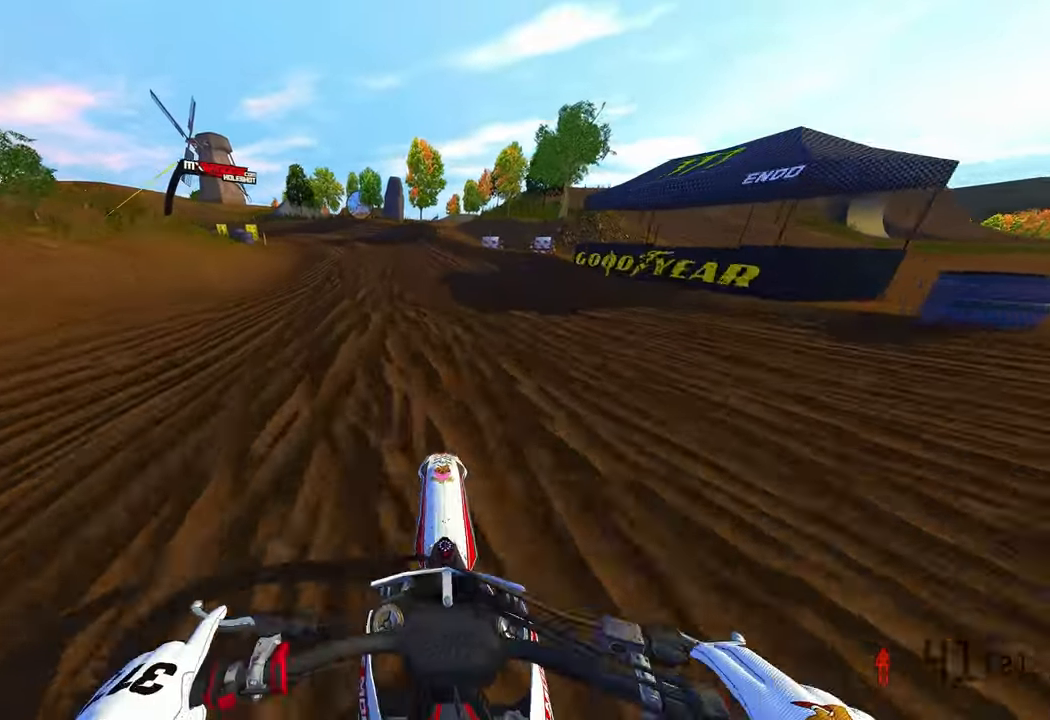
{"dt_ms": 500, "buttons": ["R2"], "left_stick": "up-left", "right_stick": "right", "events": [[133, "R3", "down"], [267, "R3", "up"], [333, "R2", "up"], [433, "R2", "down"], [433, "right_stick", "right"]]}
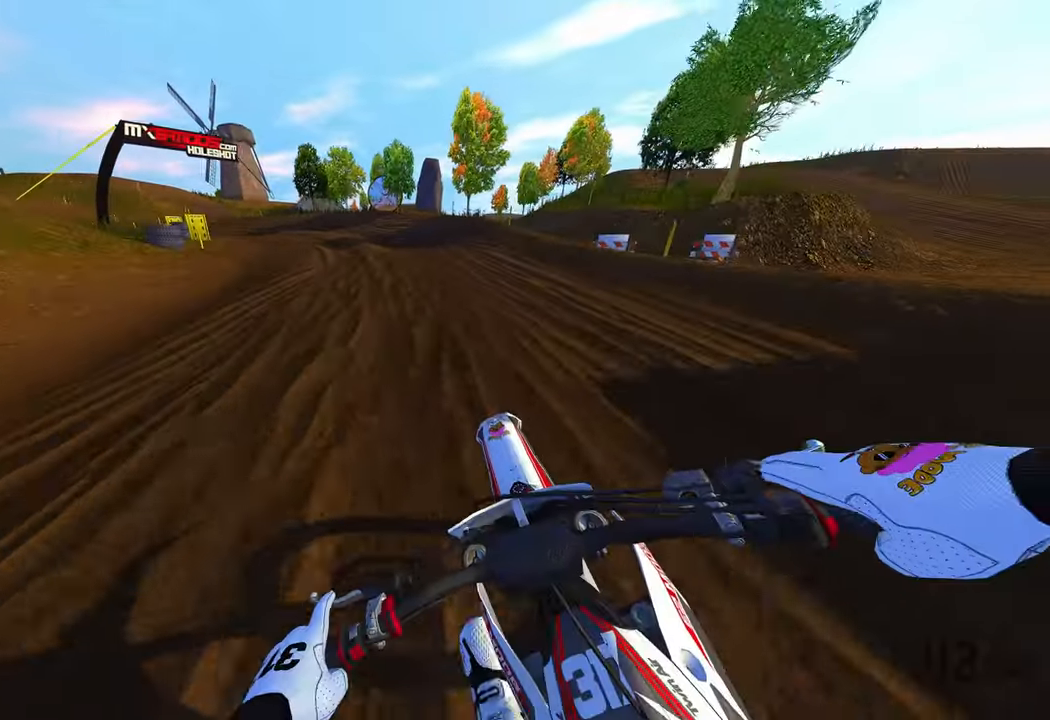
{"dt_ms": 500, "buttons": ["R2"], "left_stick": "up-left", "right_stick": "down-right", "events": [[400, "right_stick", "down-right"]]}
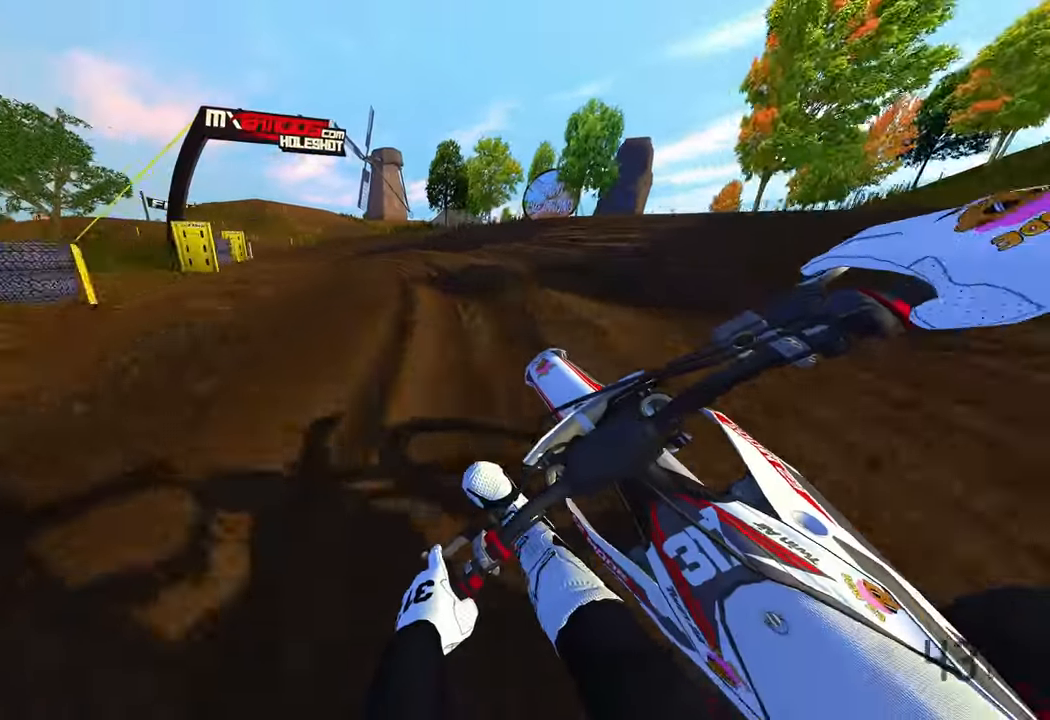
{"dt_ms": 500, "buttons": ["R2"], "left_stick": "up-left", "right_stick": "down-right", "events": []}
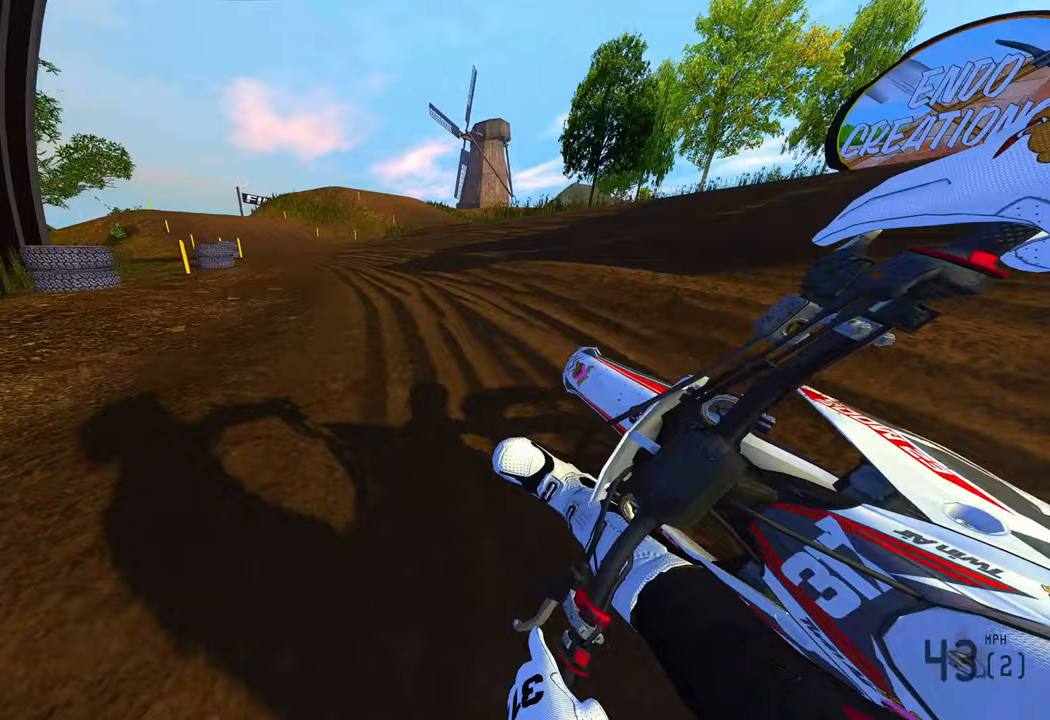
{"dt_ms": 500, "buttons": ["R2"], "left_stick": "up-left", "right_stick": "down-right", "events": []}
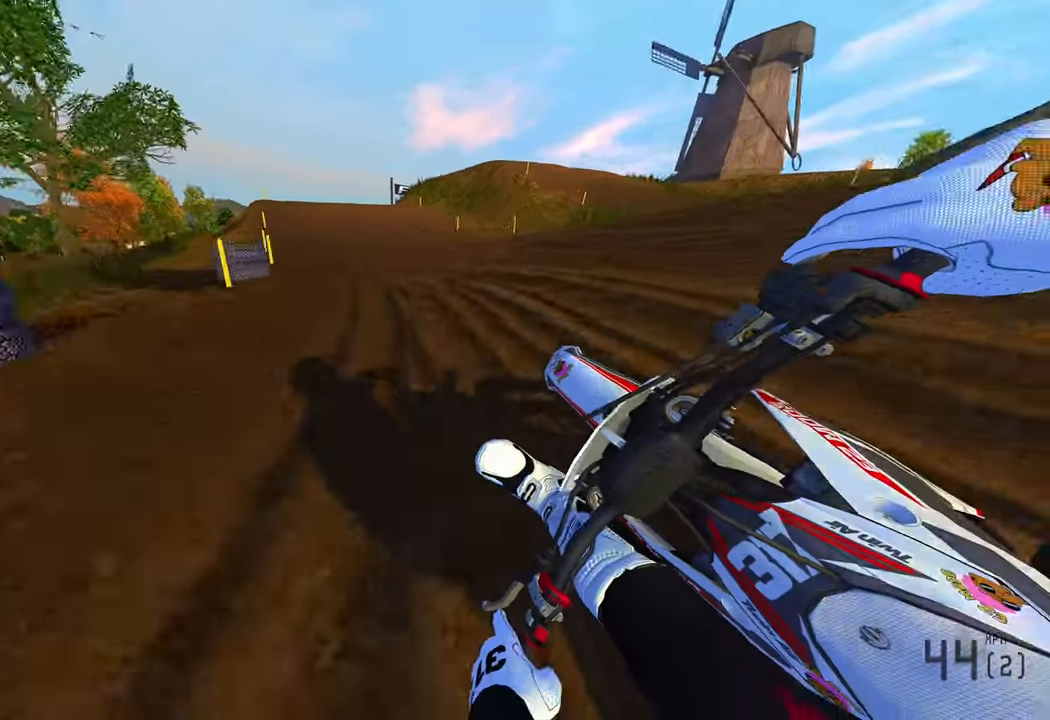
{"dt_ms": 500, "buttons": ["R2", "R3"], "left_stick": "center", "right_stick": "center", "events": [[317, "right_stick", "center"], [417, "left_stick", "center"], [433, "R3", "down"]]}
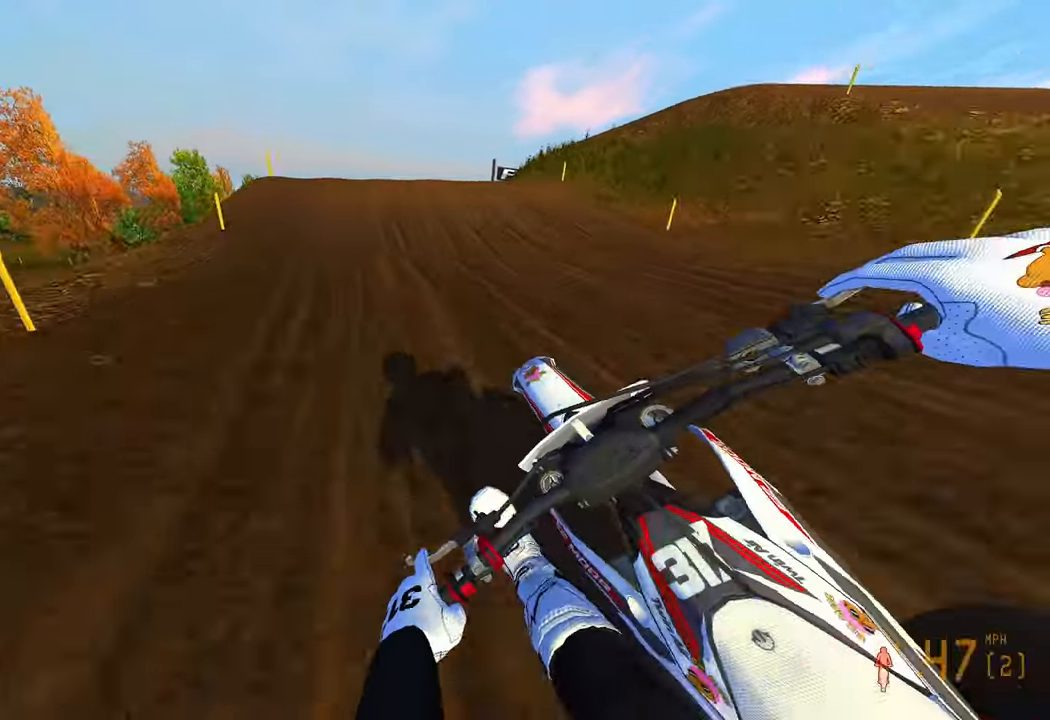
{"dt_ms": 500, "buttons": [], "left_stick": "left", "right_stick": "center", "events": [[17, "R3", "up"], [300, "left_stick", "left"], [333, "R2", "up"], [333, "R3", "down"], [433, "R3", "up"]]}
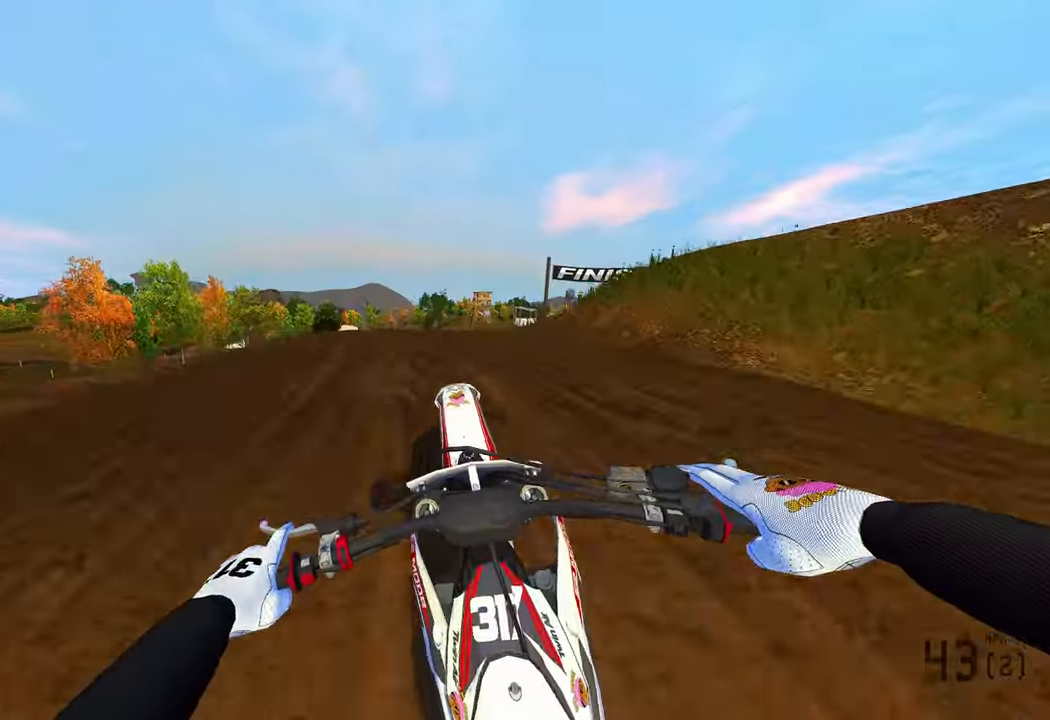
{"dt_ms": 500, "buttons": ["R1", "R2", "R3"], "left_stick": "center", "right_stick": "center", "events": [[150, "left_stick", "center"], [250, "R2", "down"], [433, "R1", "down"], [467, "R3", "down"]]}
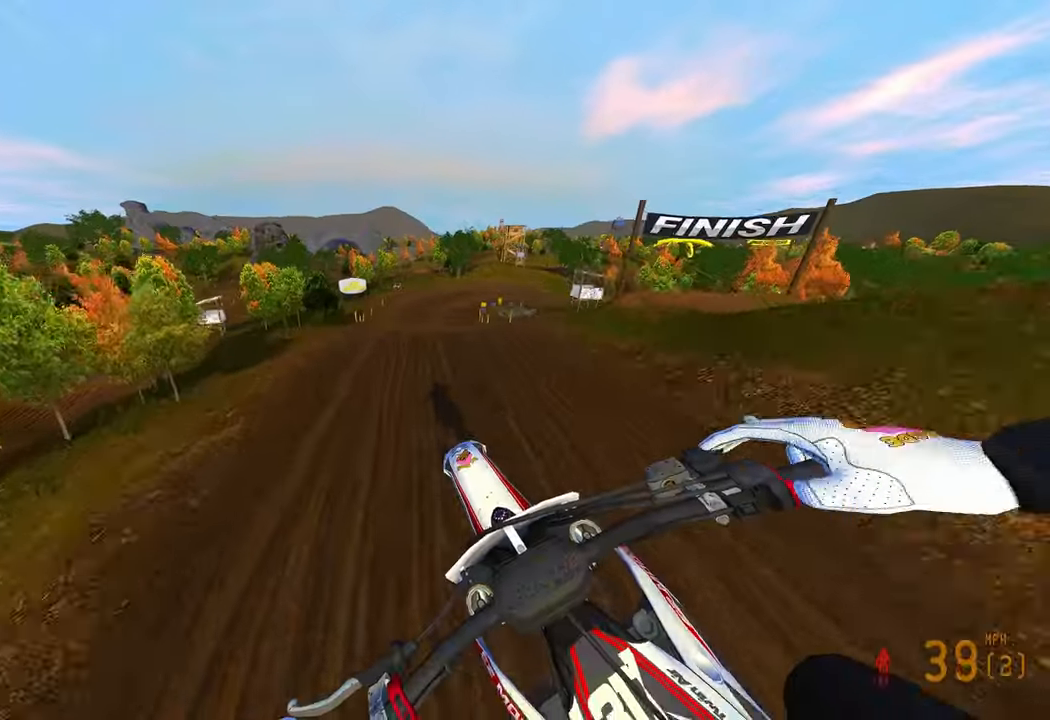
{"dt_ms": 500, "buttons": ["R2"], "left_stick": "center", "right_stick": "up", "events": [[50, "R3", "up"], [83, "left_stick", "left"], [100, "R1", "up"], [317, "right_stick", "up"], [500, "left_stick", "center"]]}
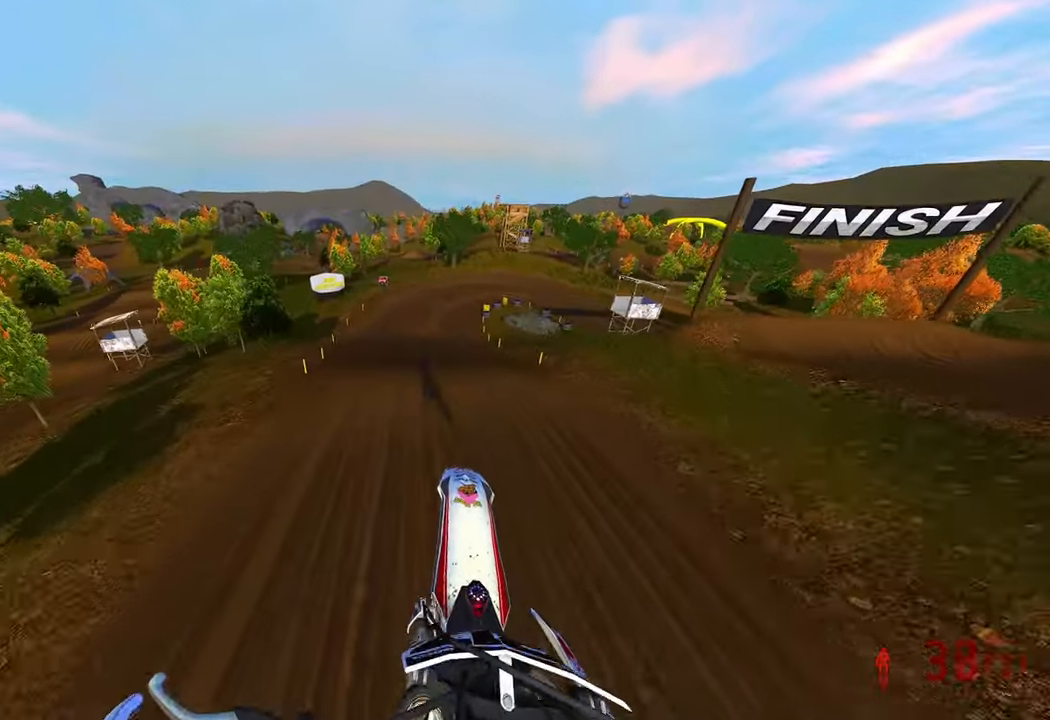
{"dt_ms": 500, "buttons": [], "left_stick": "up", "right_stick": "up", "events": [[250, "R2", "up"], [317, "left_stick", "up-right"], [367, "left_stick", "up"]]}
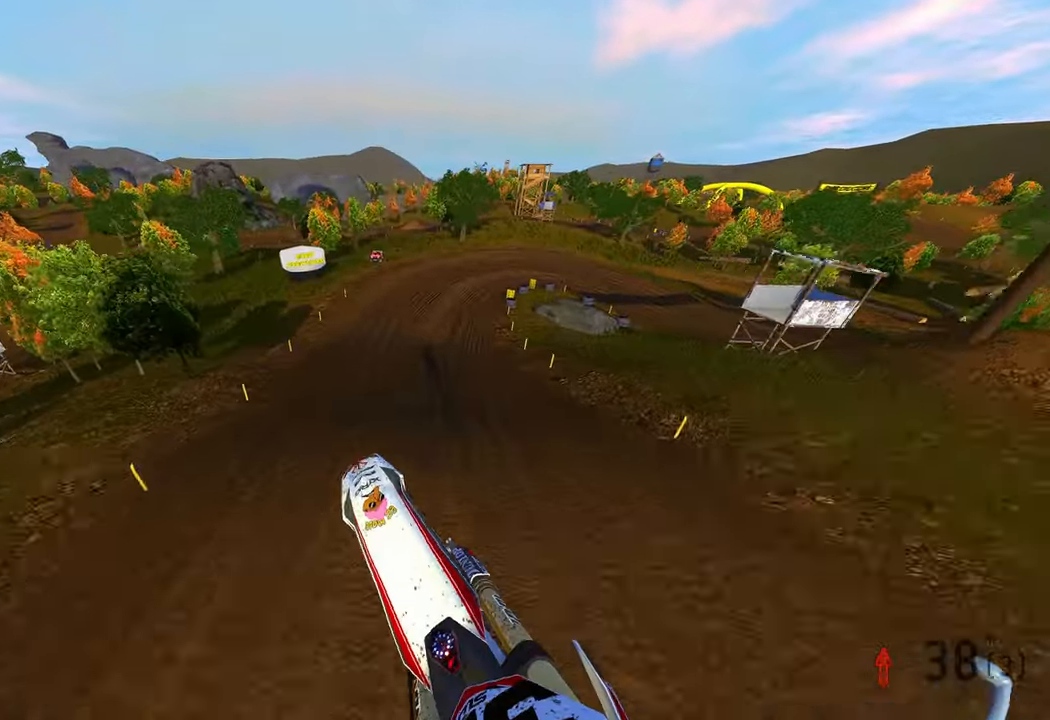
{"dt_ms": 500, "buttons": ["R2"], "left_stick": "up", "right_stick": "up", "events": [[17, "R2", "down"]]}
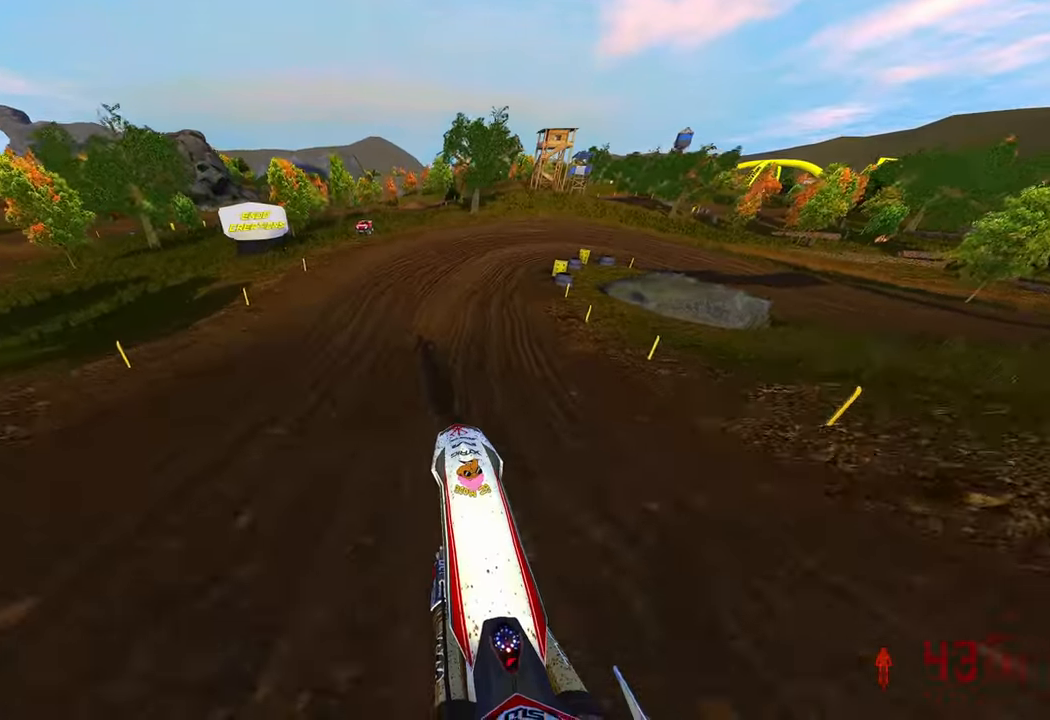
{"dt_ms": 500, "buttons": ["R2"], "left_stick": "up", "right_stick": "center", "events": [[117, "right_stick", "center"], [200, "R3", "down"], [350, "R3", "up"]]}
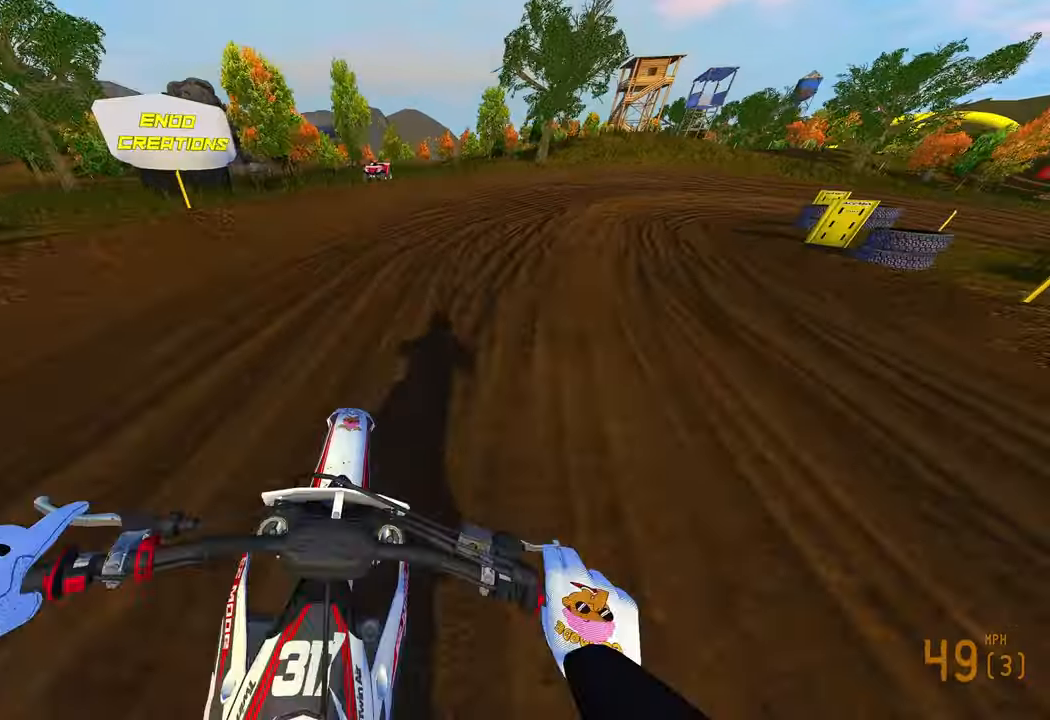
{"dt_ms": 1000, "buttons": ["R2"], "left_stick": "up-right", "right_stick": "down-left"}
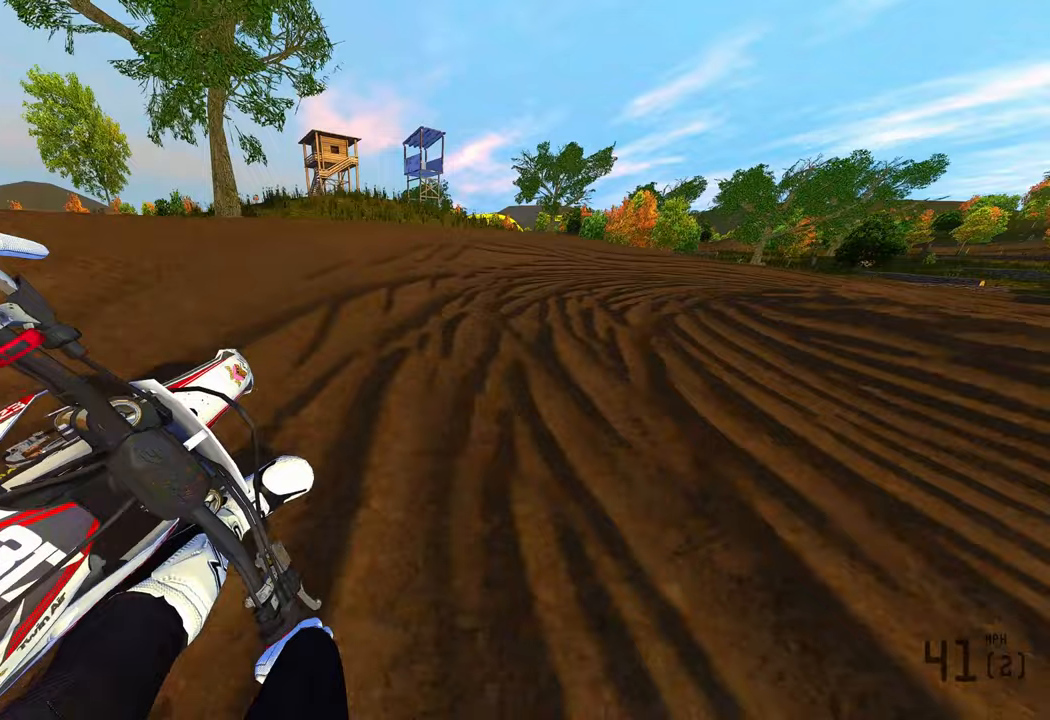
{"dt_ms": 500, "buttons": ["R2"], "left_stick": "up-right", "right_stick": "down-left", "events": []}
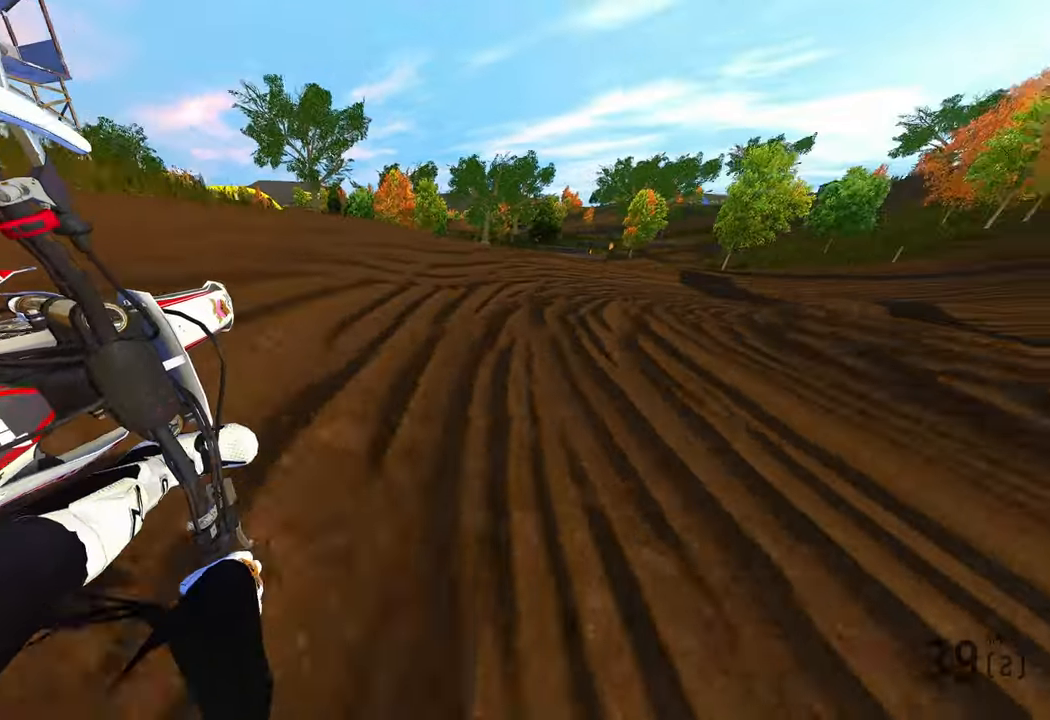
{"dt_ms": 500, "buttons": ["R2"], "left_stick": "up-right", "right_stick": "down-left", "events": []}
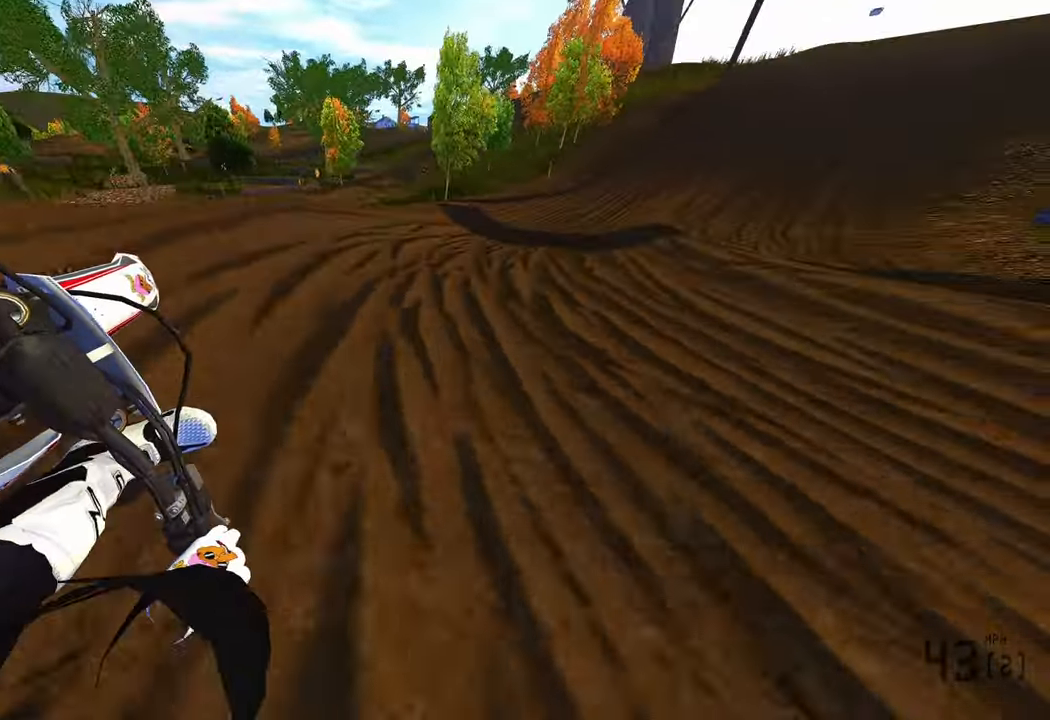
{"dt_ms": 500, "buttons": ["R2"], "left_stick": "up-right", "right_stick": "down-left", "events": []}
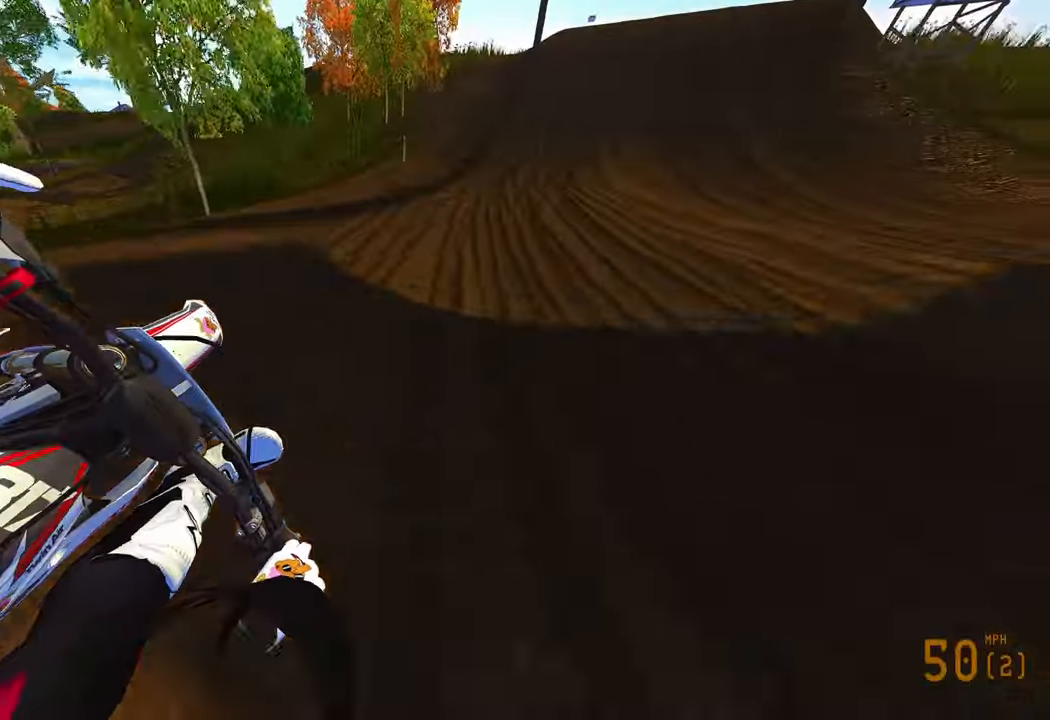
{"dt_ms": 500, "buttons": ["R2", "R3"], "left_stick": "up", "right_stick": "center", "events": [[200, "left_stick", "up"], [267, "right_stick", "left"], [383, "right_stick", "center"], [400, "R3", "down"]]}
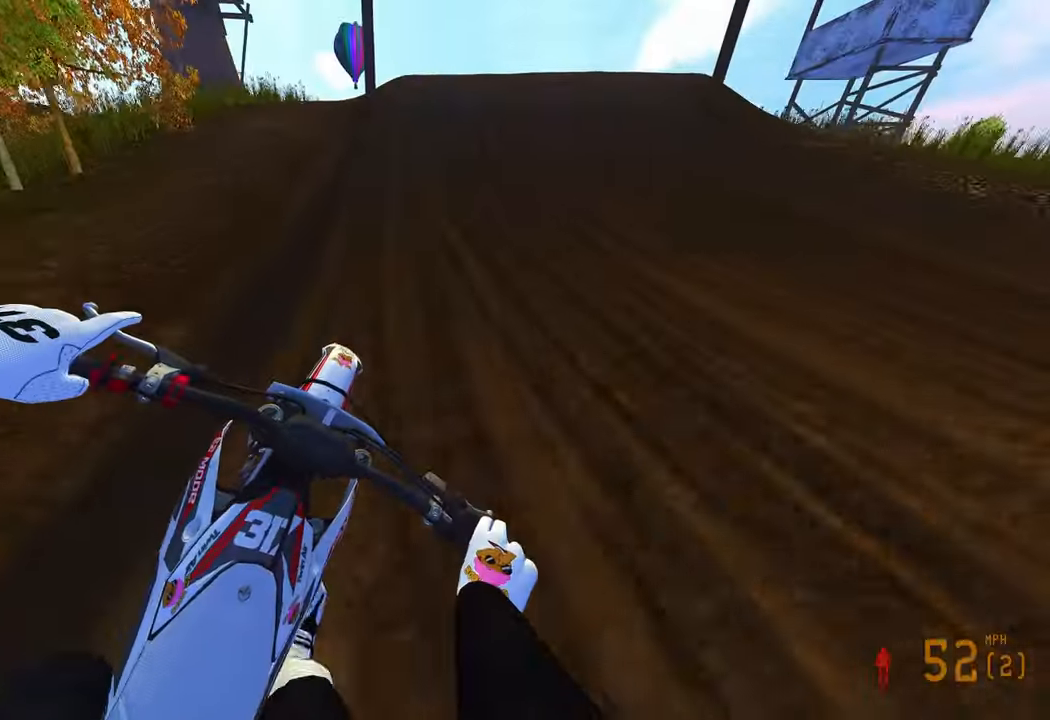
{"dt_ms": 500, "buttons": ["R2"], "left_stick": "up-right", "right_stick": "down-left", "events": [[33, "R3", "up"], [317, "left_stick", "up-right"], [417, "right_stick", "down-left"]]}
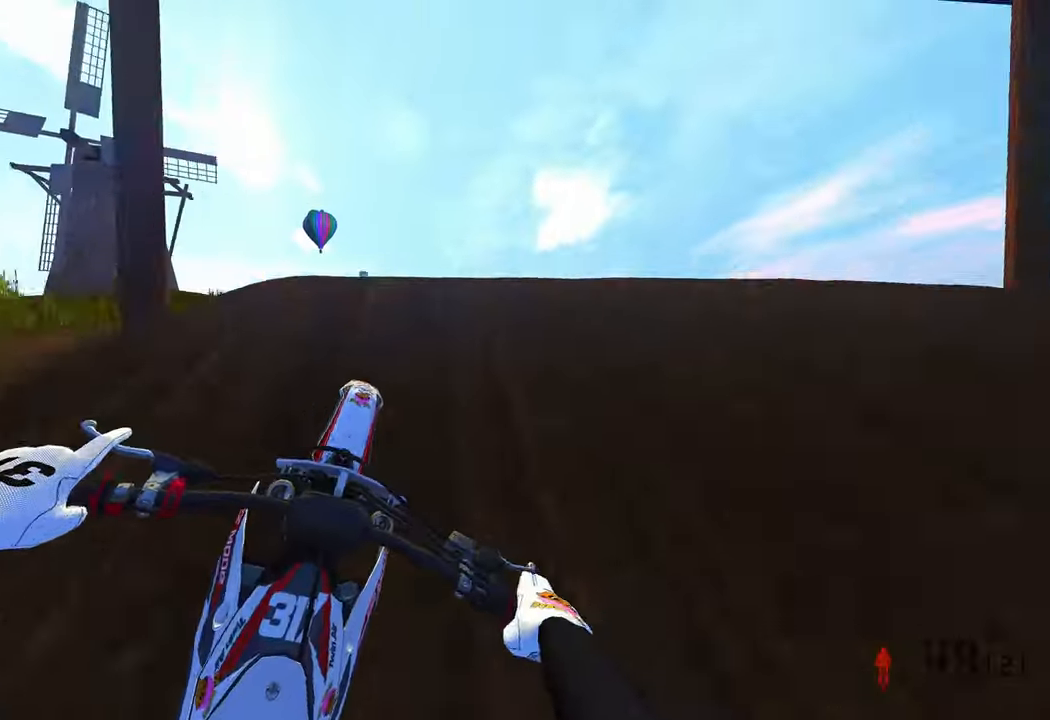
{"dt_ms": 500, "buttons": [], "left_stick": "center", "right_stick": "center", "events": [[50, "R3", "down"], [167, "R3", "up"], [300, "left_stick", "center"], [300, "right_stick", "center"], [317, "R2", "up"]]}
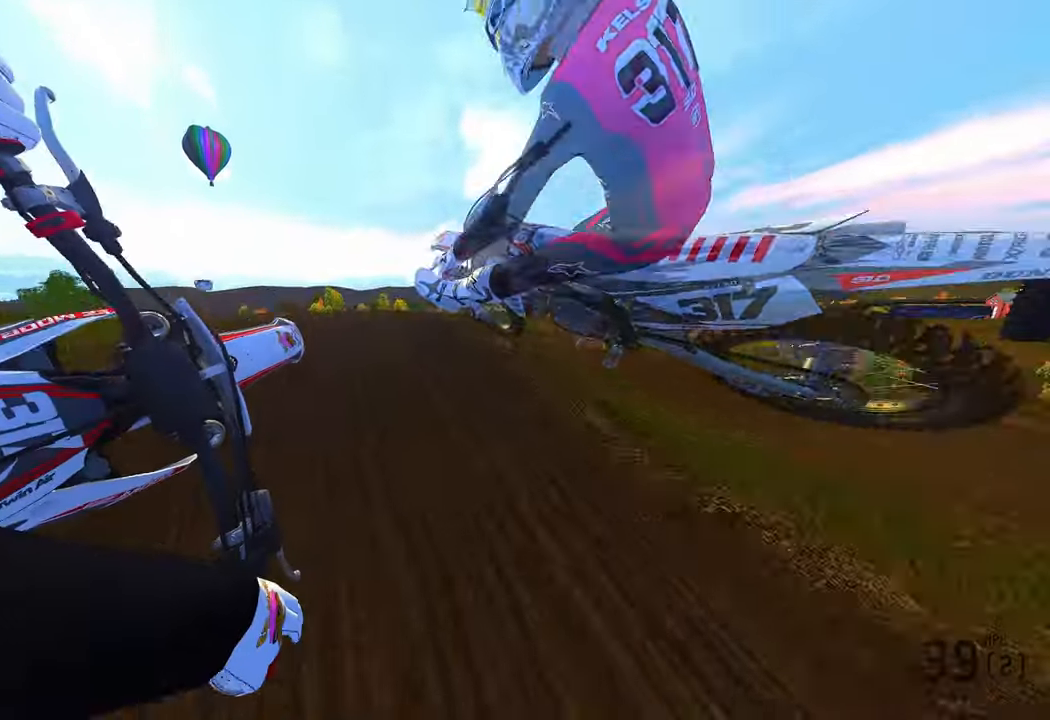
{"dt_ms": 500, "buttons": ["R2"], "left_stick": "center", "right_stick": "center", "events": [[217, "R3", "down"], [317, "R3", "up"], [400, "R2", "down"]]}
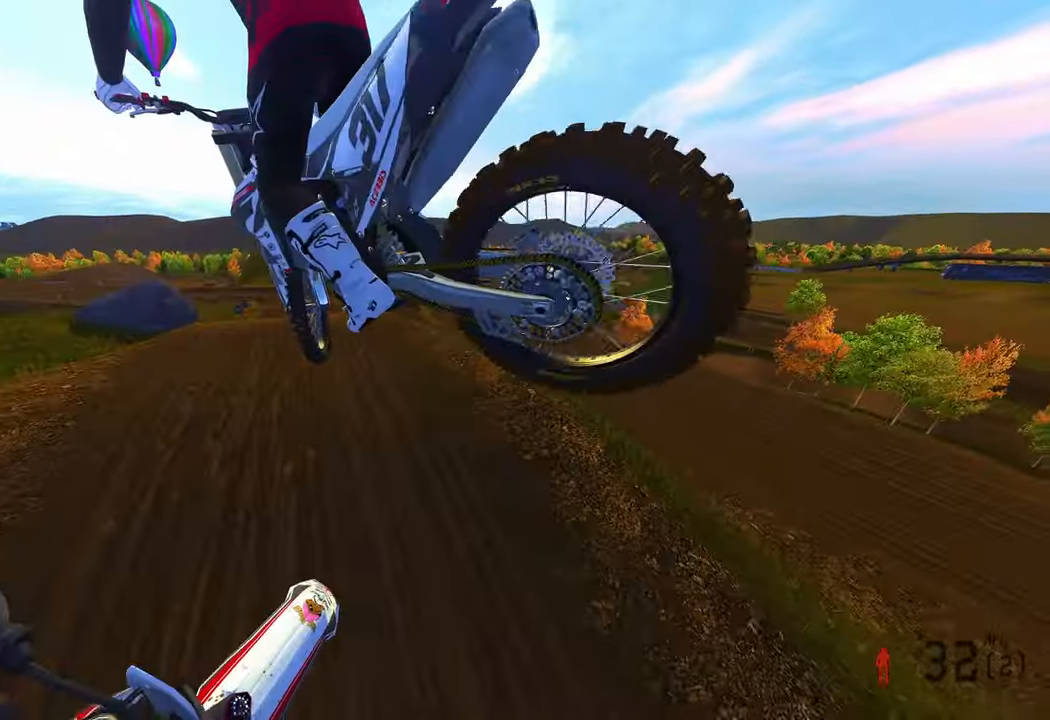
{"dt_ms": 500, "buttons": ["R2"], "left_stick": "left", "right_stick": "up", "events": [[17, "right_stick", "up"], [50, "left_stick", "left"]]}
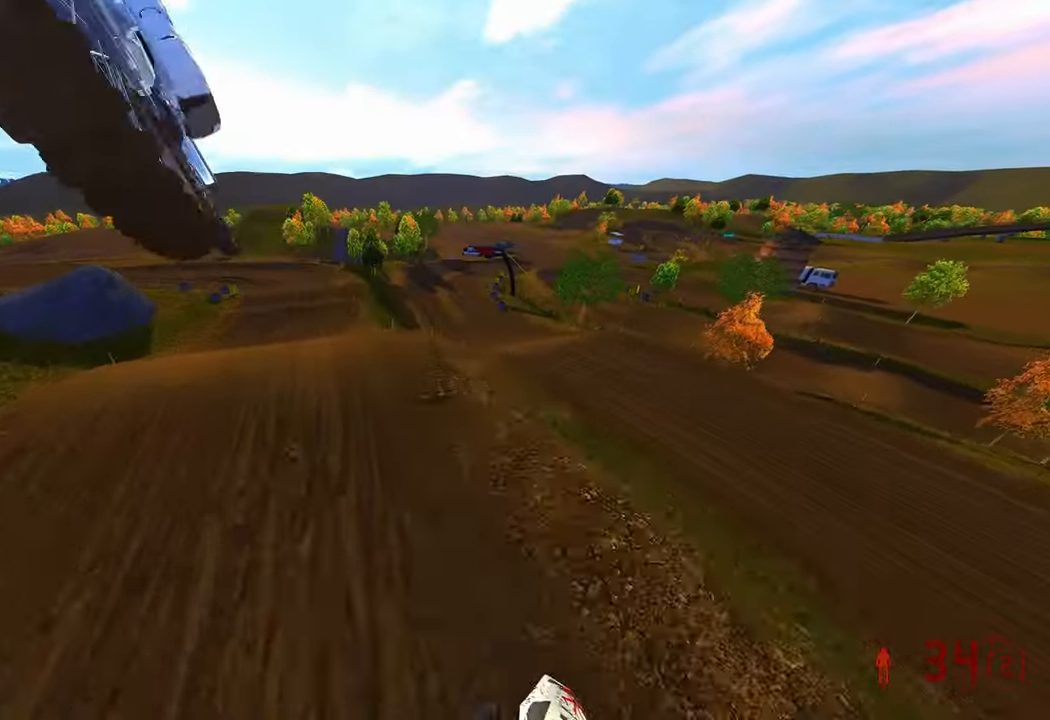
{"dt_ms": 500, "buttons": [], "left_stick": "up-left", "right_stick": "center", "events": [[33, "R2", "up"], [450, "left_stick", "up-left"], [450, "right_stick", "center"]]}
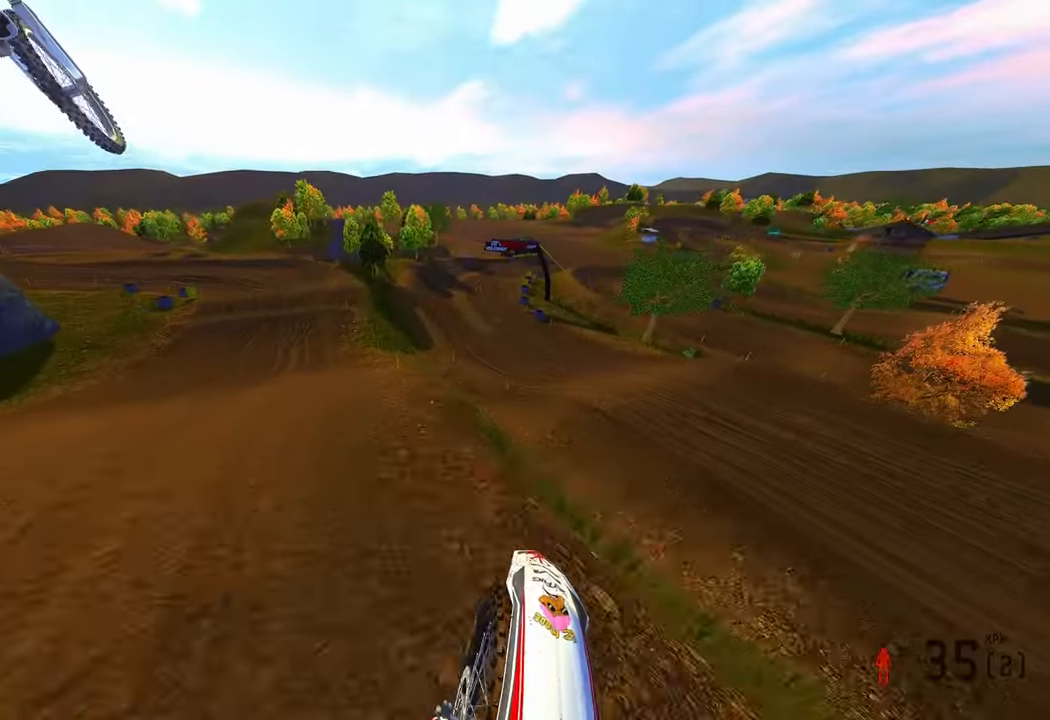
{"dt_ms": 500, "buttons": ["R2"], "left_stick": "up", "right_stick": "up"}
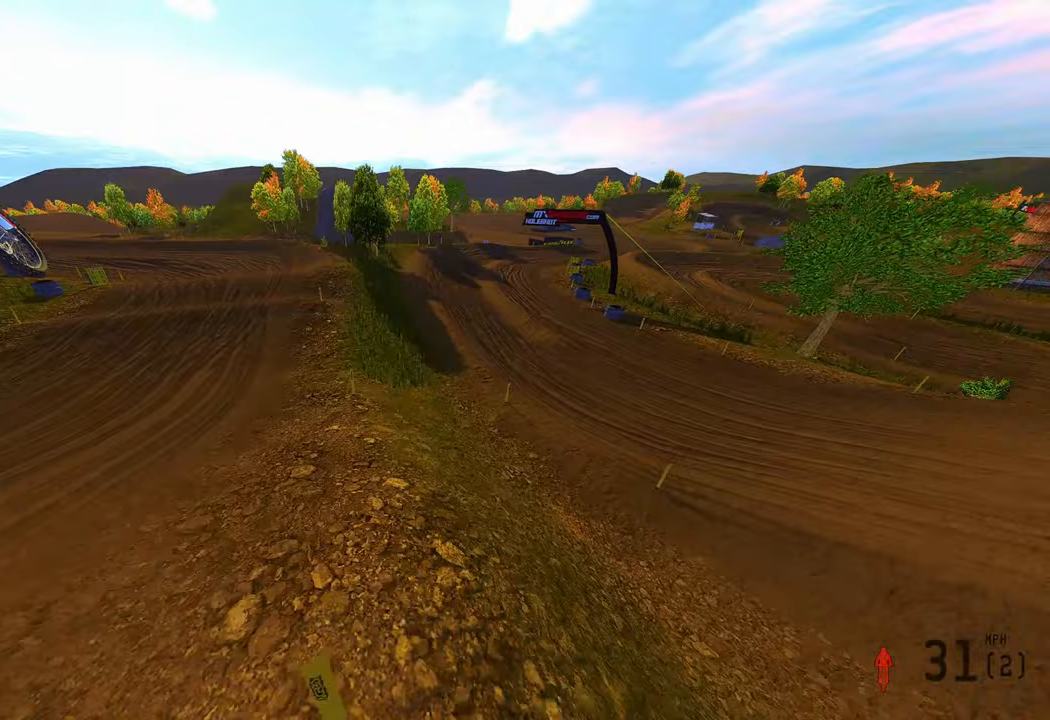
{"dt_ms": 500, "buttons": [], "left_stick": "center", "right_stick": "center", "events": [[50, "left_stick", "up-right"], [350, "left_stick", "center"], [450, "R2", "up"], [450, "right_stick", "center"]]}
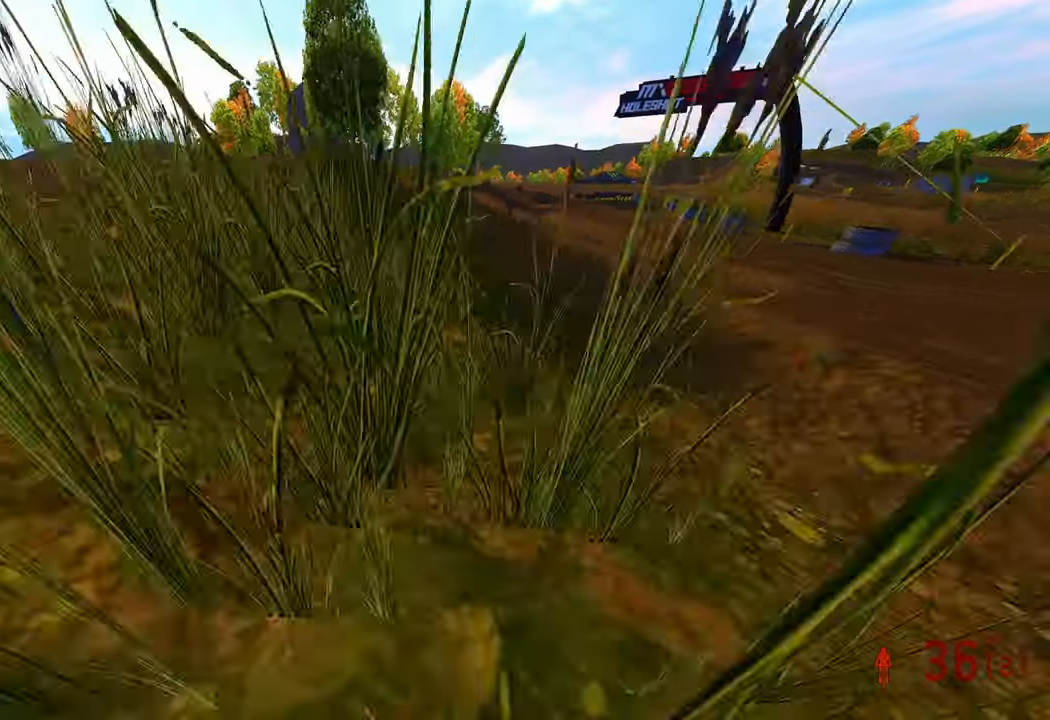
{"dt_ms": 500, "buttons": [], "left_stick": "center", "right_stick": "center", "events": []}
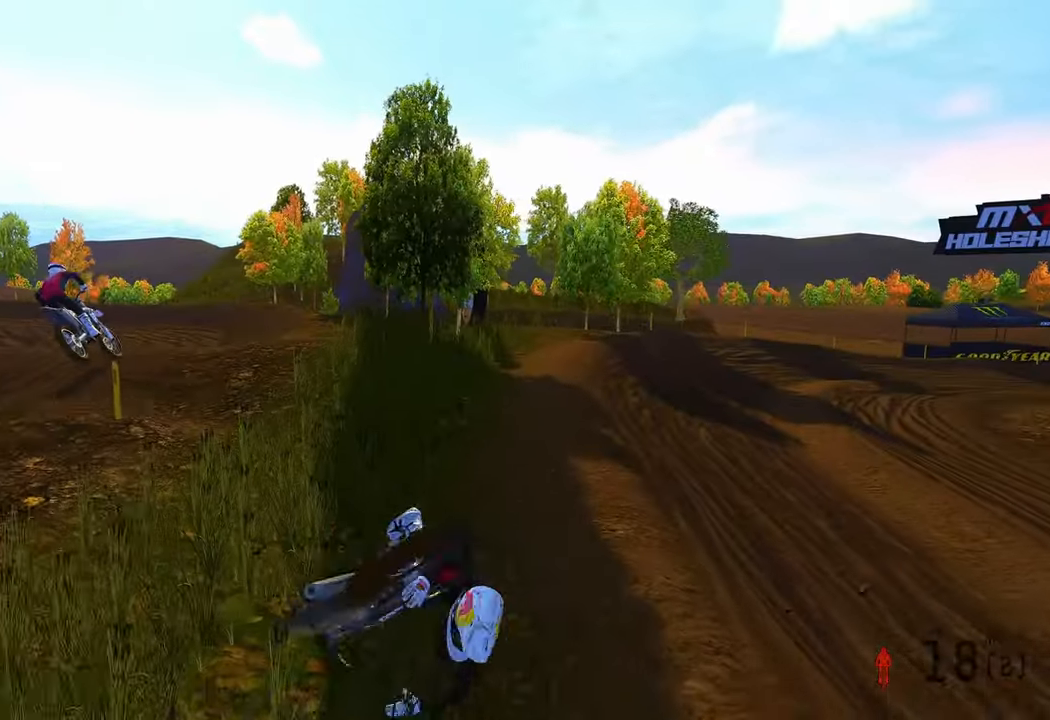
{"dt_ms": 500, "buttons": [], "left_stick": "center", "right_stick": "center", "events": []}
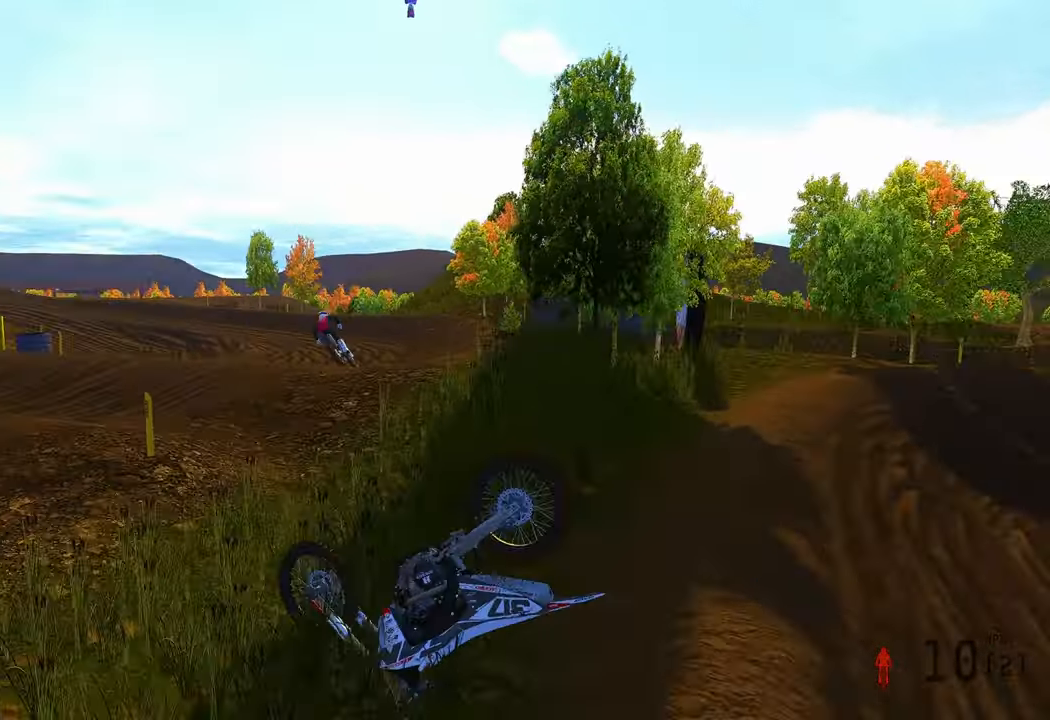
{"dt_ms": 500, "buttons": [], "left_stick": "center", "right_stick": "center", "events": []}
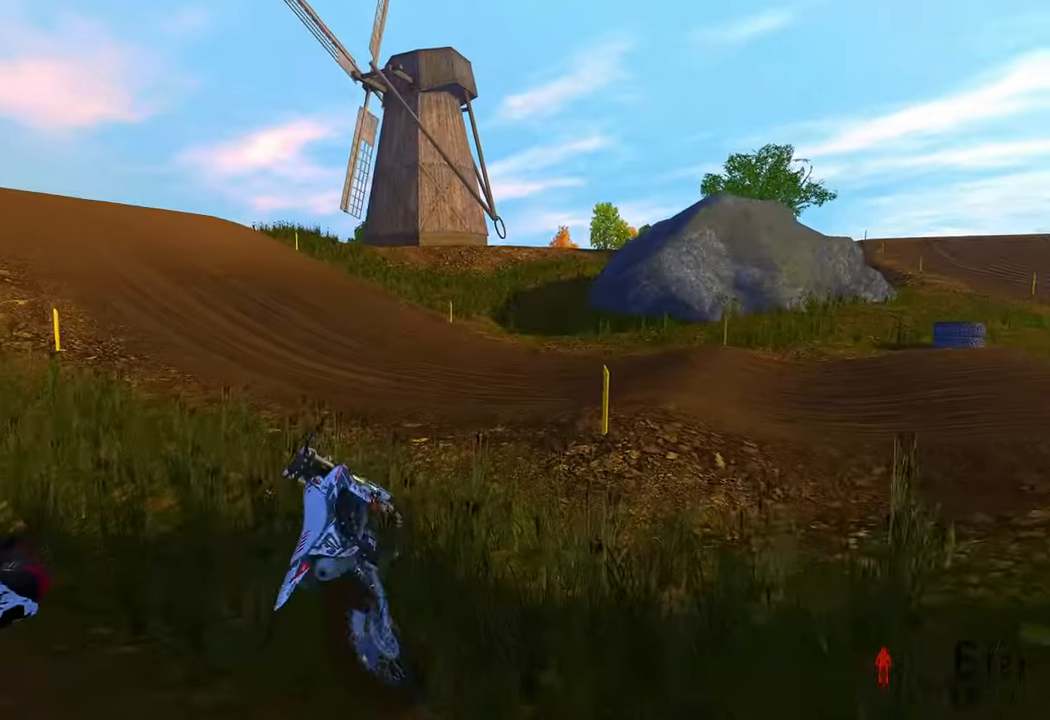
{"dt_ms": 500, "buttons": [], "left_stick": "center", "right_stick": "center", "events": []}
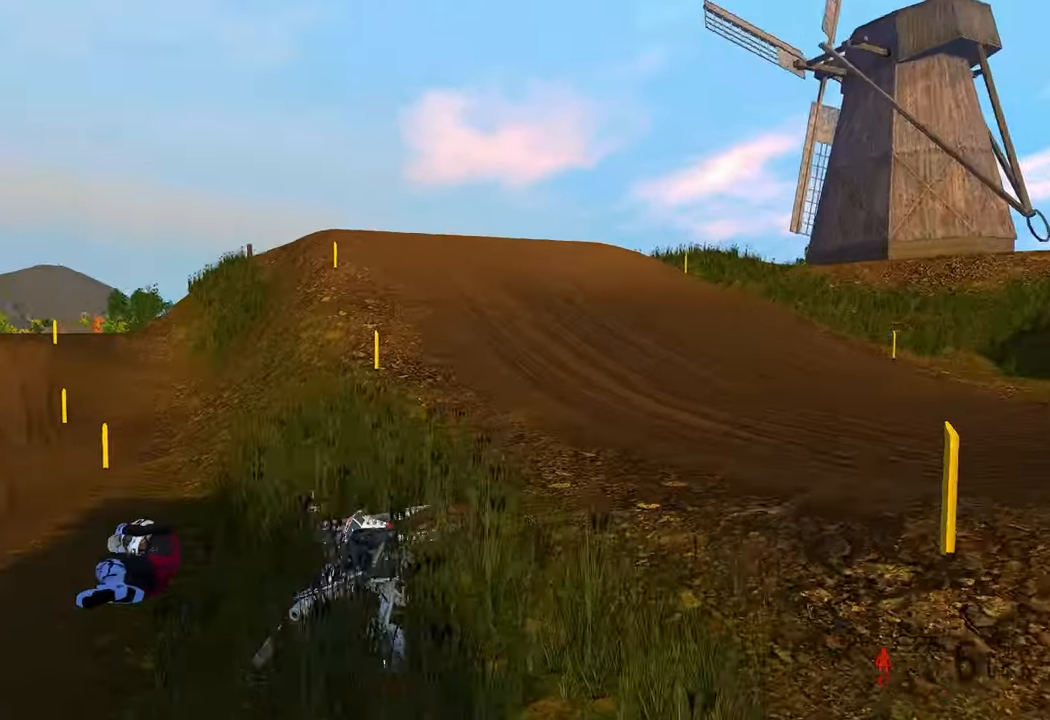
{"dt_ms": 500, "buttons": [], "left_stick": "center", "right_stick": "center"}
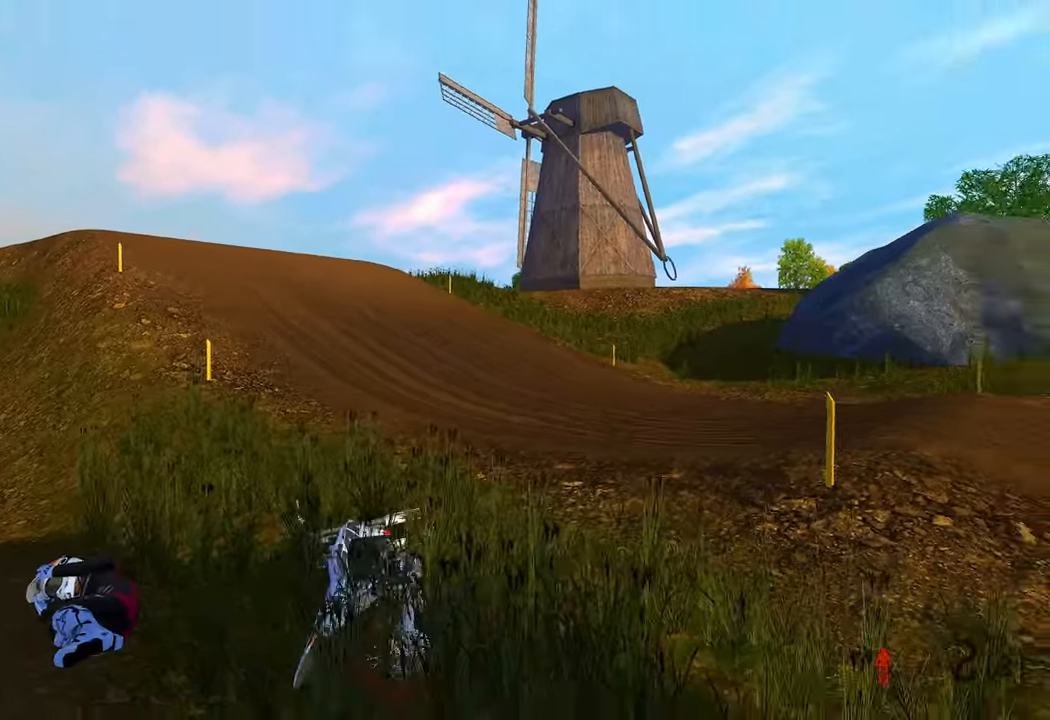
{"dt_ms": 500, "buttons": [], "left_stick": "center", "right_stick": "center", "events": [[183, "DPAD_UP", "down"], [183, "L1", "down"], [317, "DPAD_UP", "up"], [333, "L1", "up"]]}